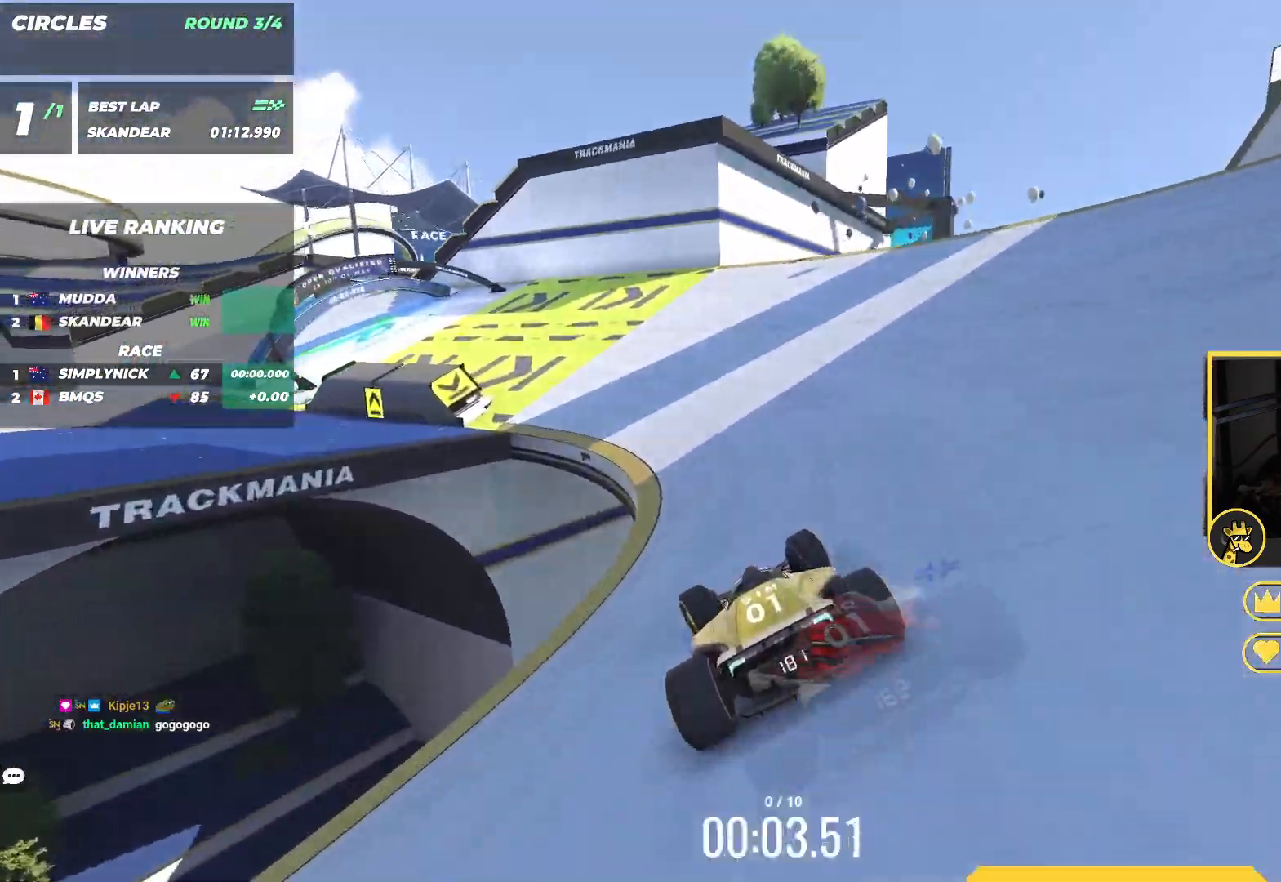
Gameplay with keyboard; each line is a JSON object with the keys held at the frame after it. "events" lists presses ("down") and releases ("up") of "down", "left", "right" and "up" between this image and that frame as [ms after this image, input, new state], when the widget could be followed in between. No other keys are recorded. Mouse input is not recorded.
{"keys": ["up"], "events": [[83, "left", "down"], [317, "left", "up"]]}
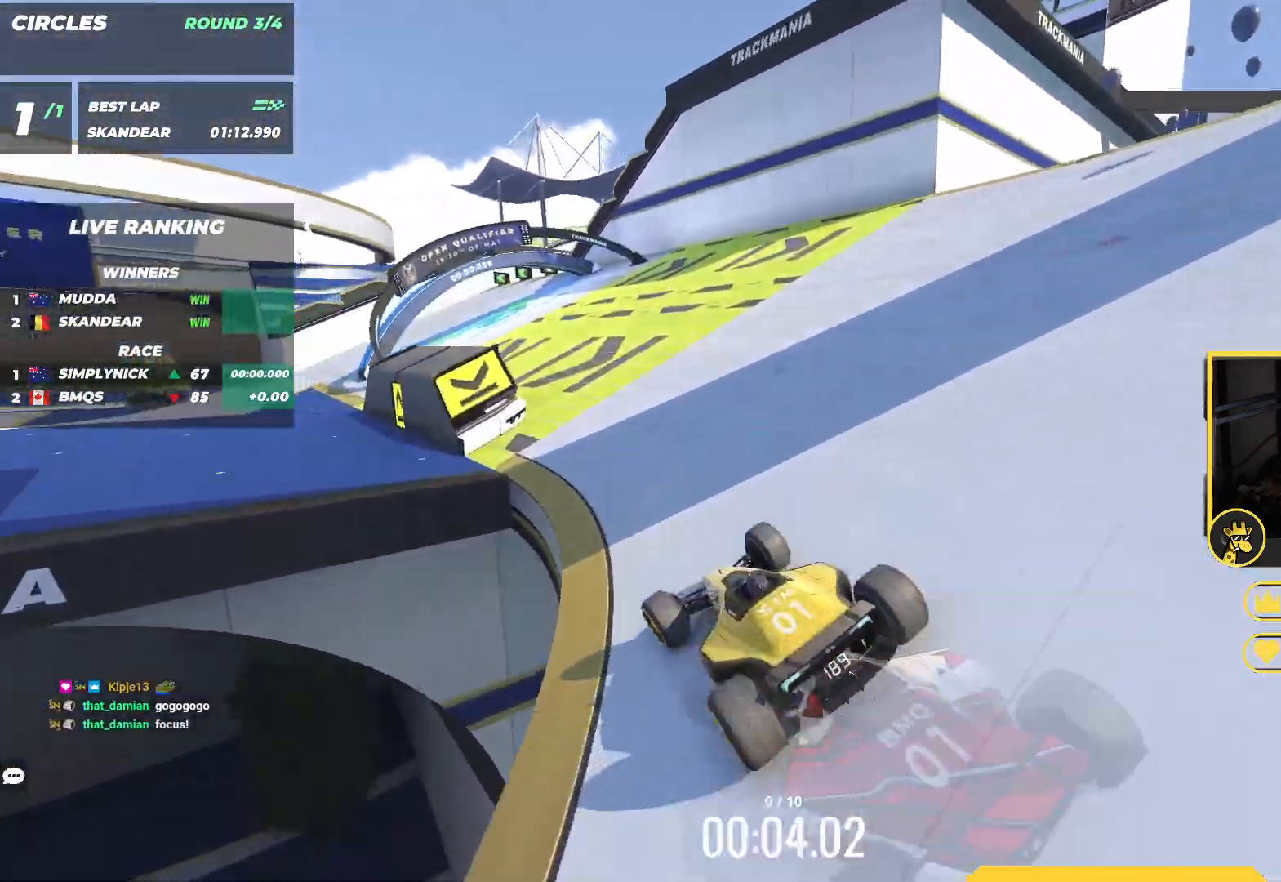
{"keys": ["up"], "events": []}
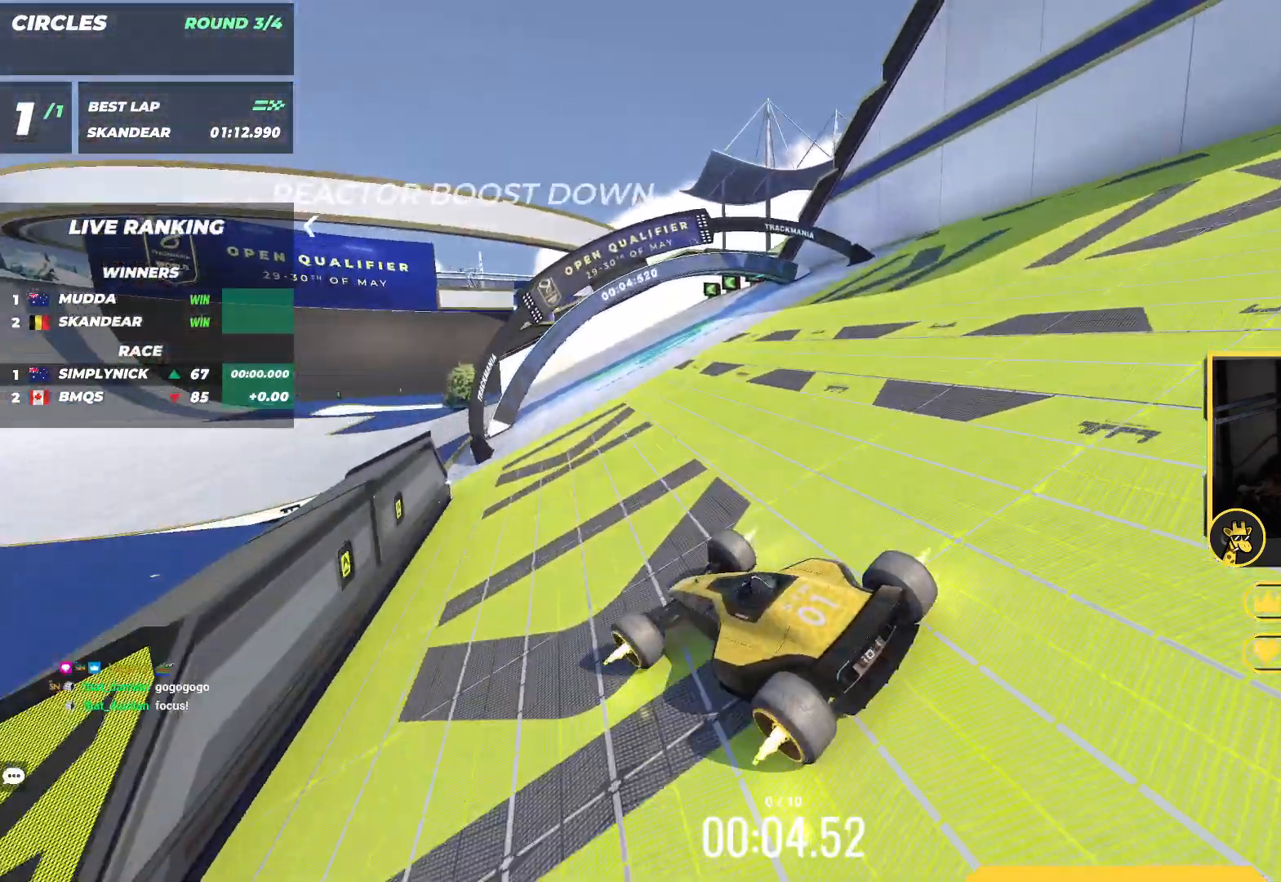
{"keys": ["right", "up"], "events": [[167, "right", "down"]]}
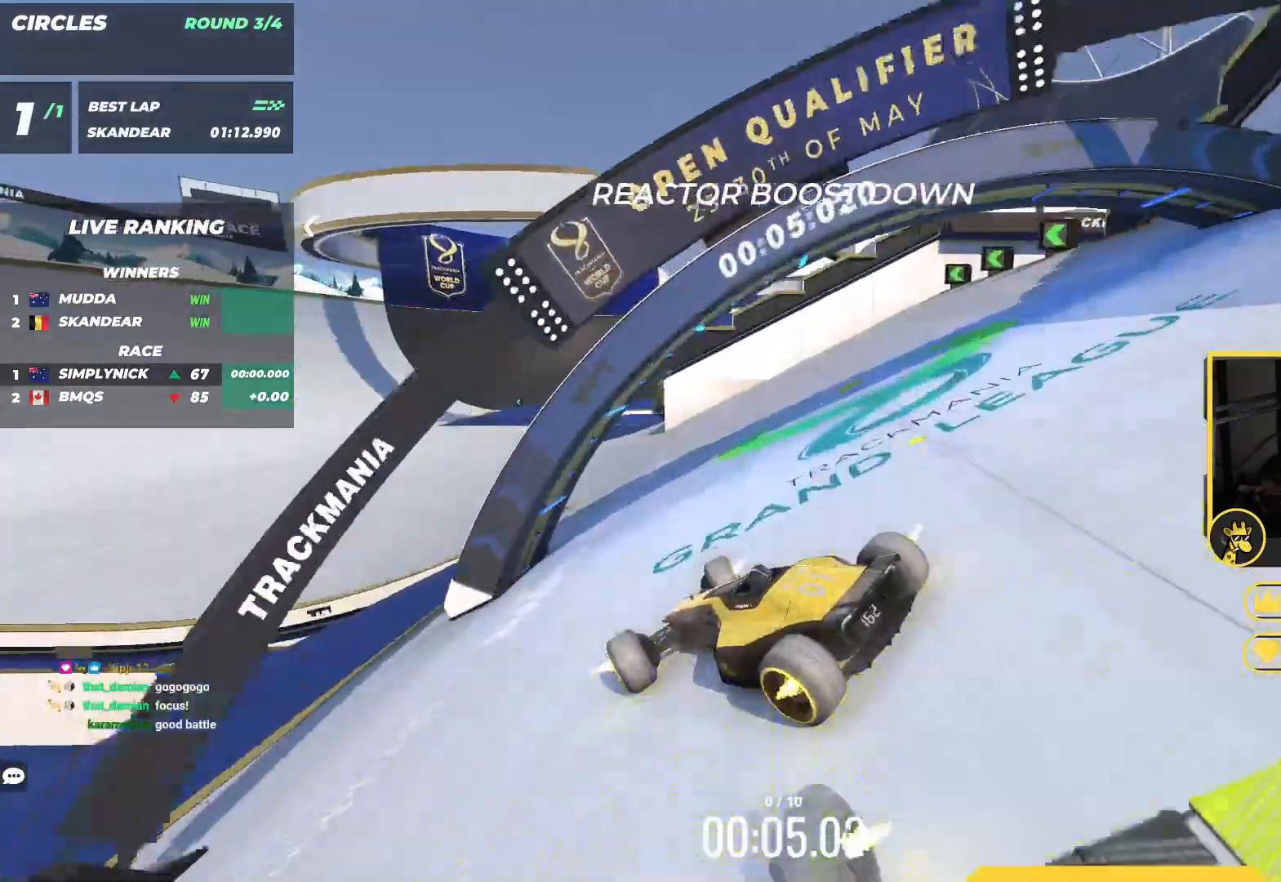
{"keys": ["up"], "events": [[67, "right", "up"]]}
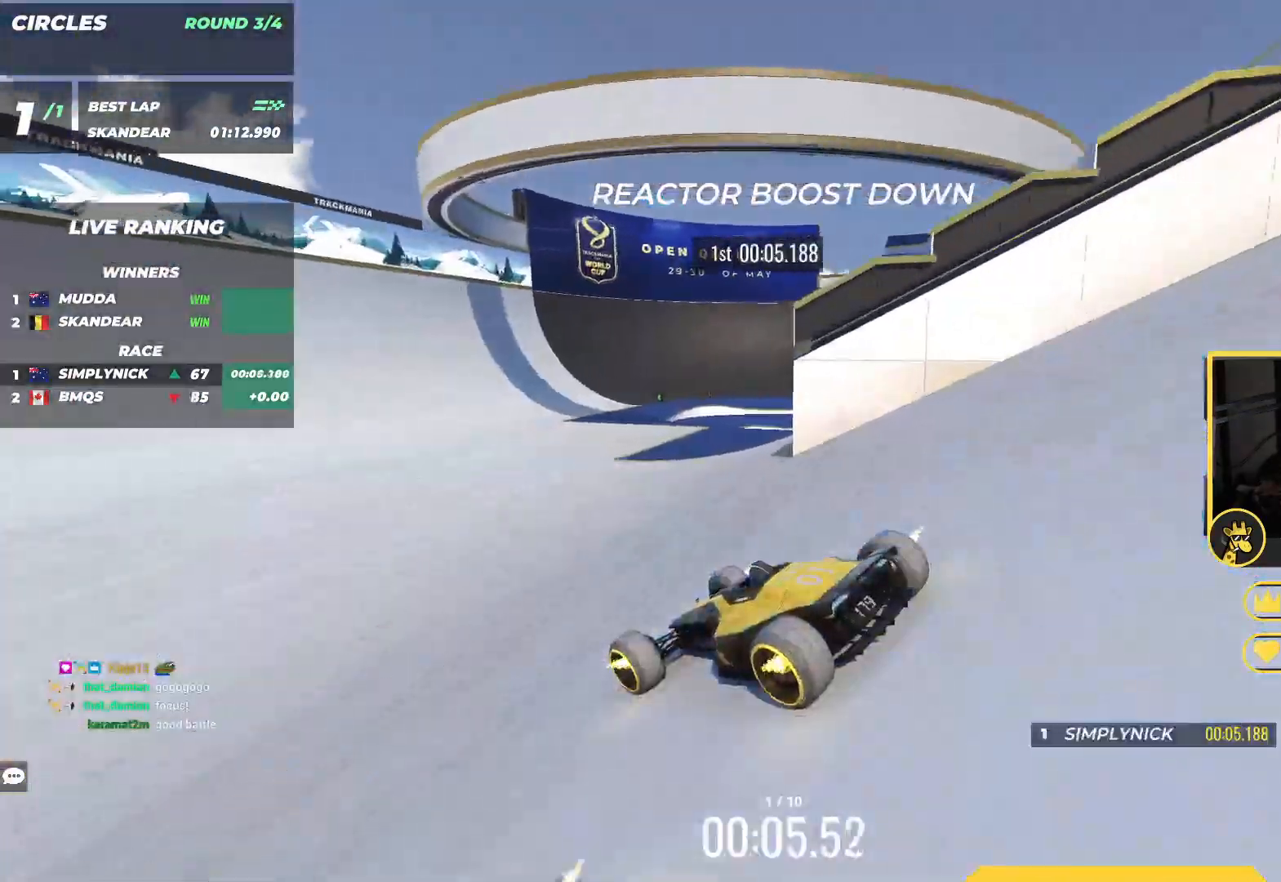
{"keys": ["right", "up"], "events": [[267, "right", "down"], [433, "right", "up"], [483, "right", "down"]]}
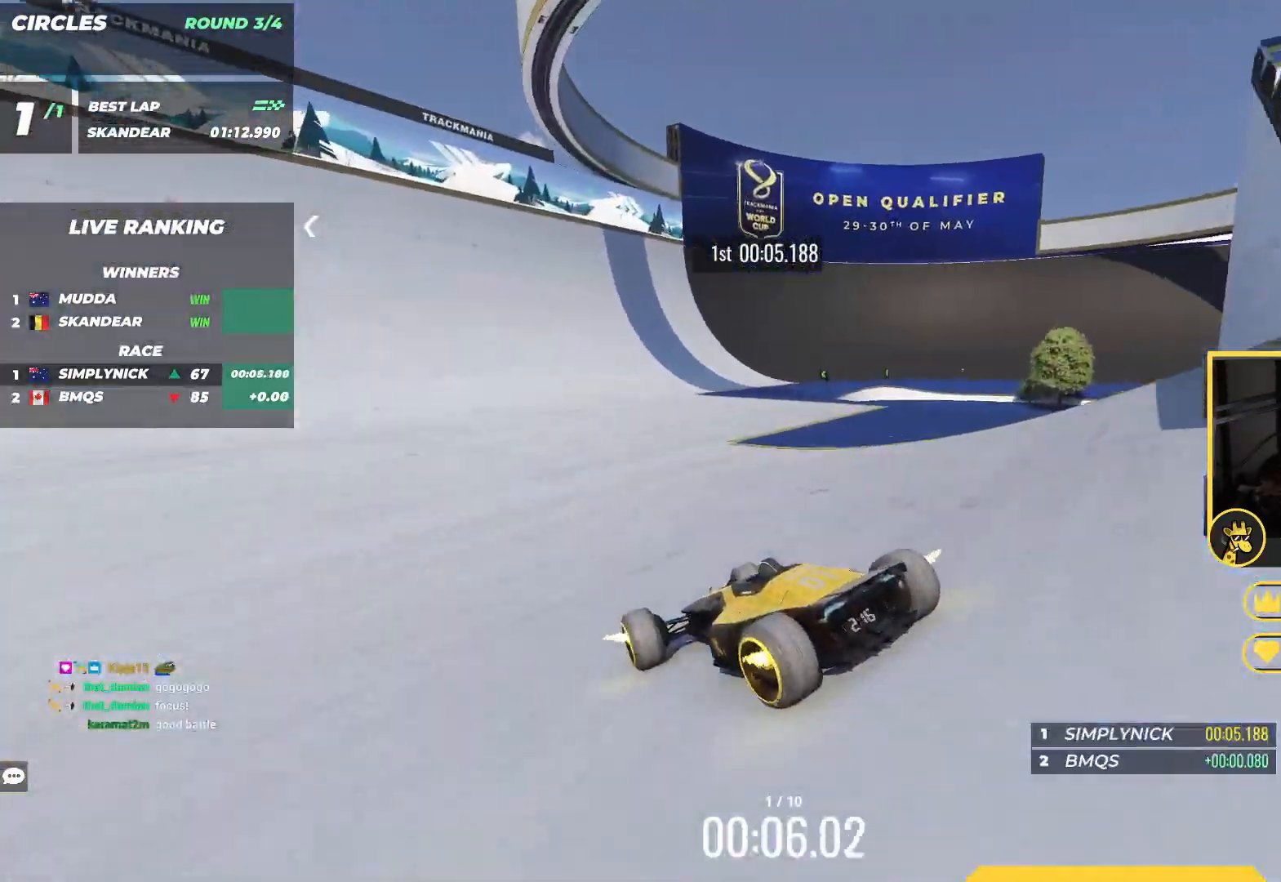
{"keys": ["right", "up"], "events": [[150, "right", "up"], [367, "right", "down"]]}
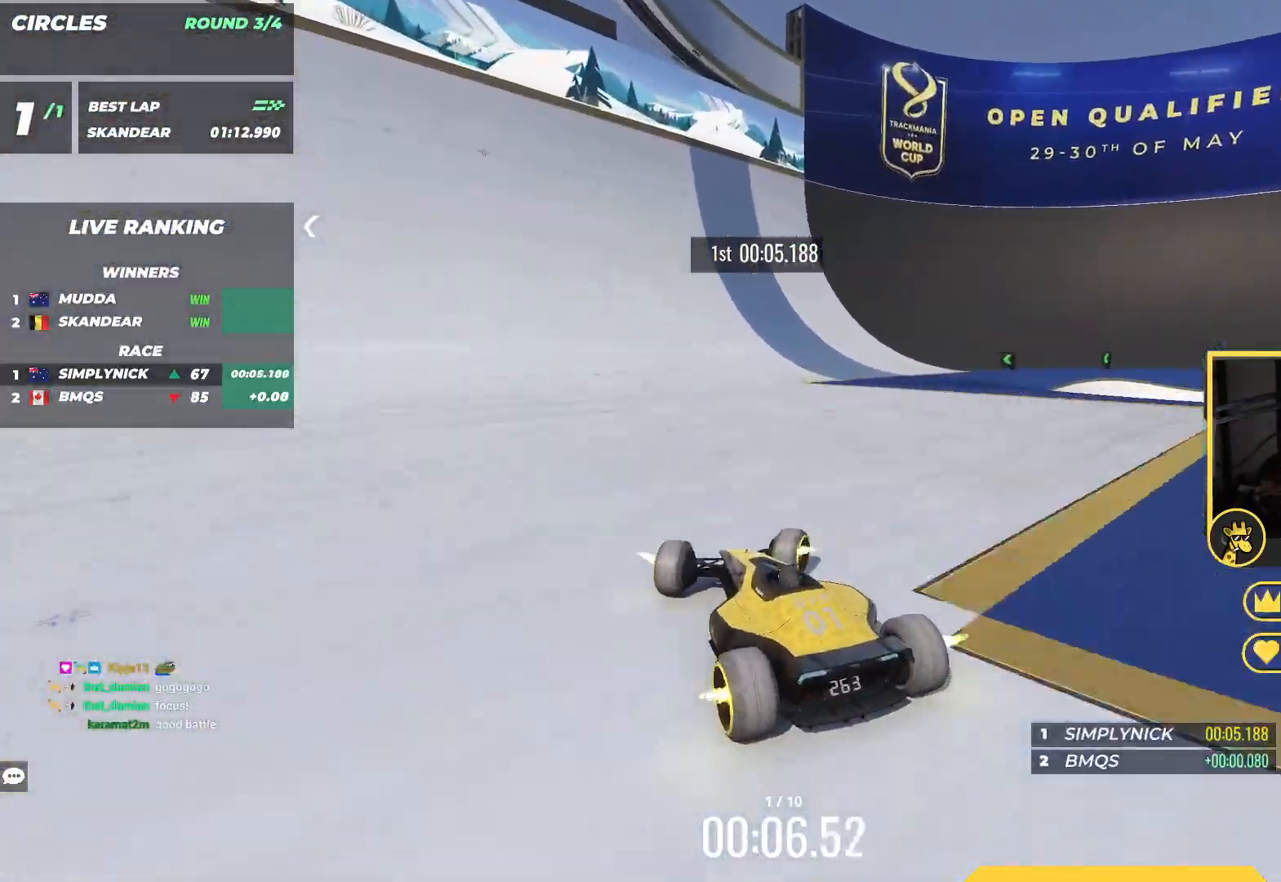
{"keys": ["up"], "events": [[383, "right", "up"]]}
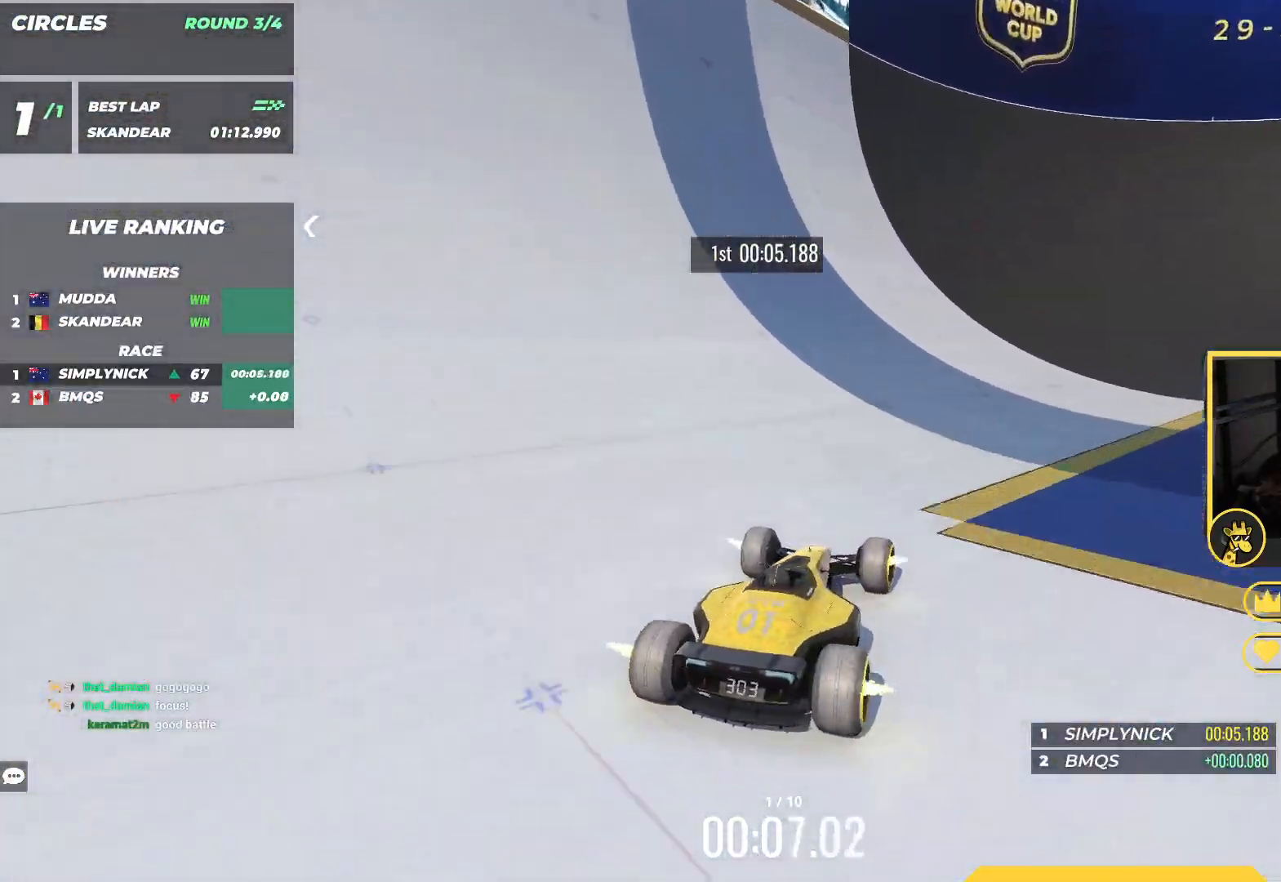
{"keys": ["left", "up"], "events": [[50, "left", "down"], [150, "left", "up"], [383, "left", "down"]]}
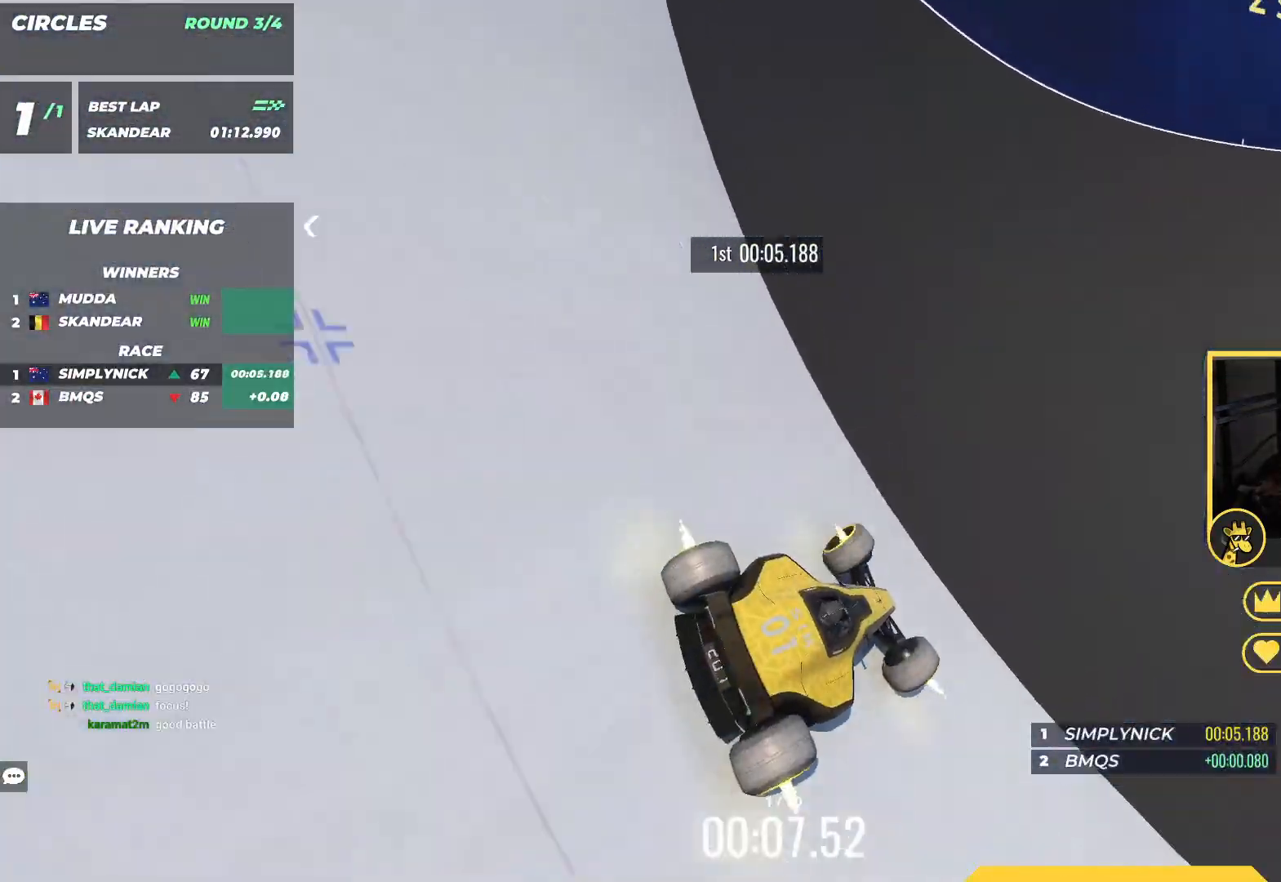
{"keys": ["up"], "events": [[167, "left", "up"]]}
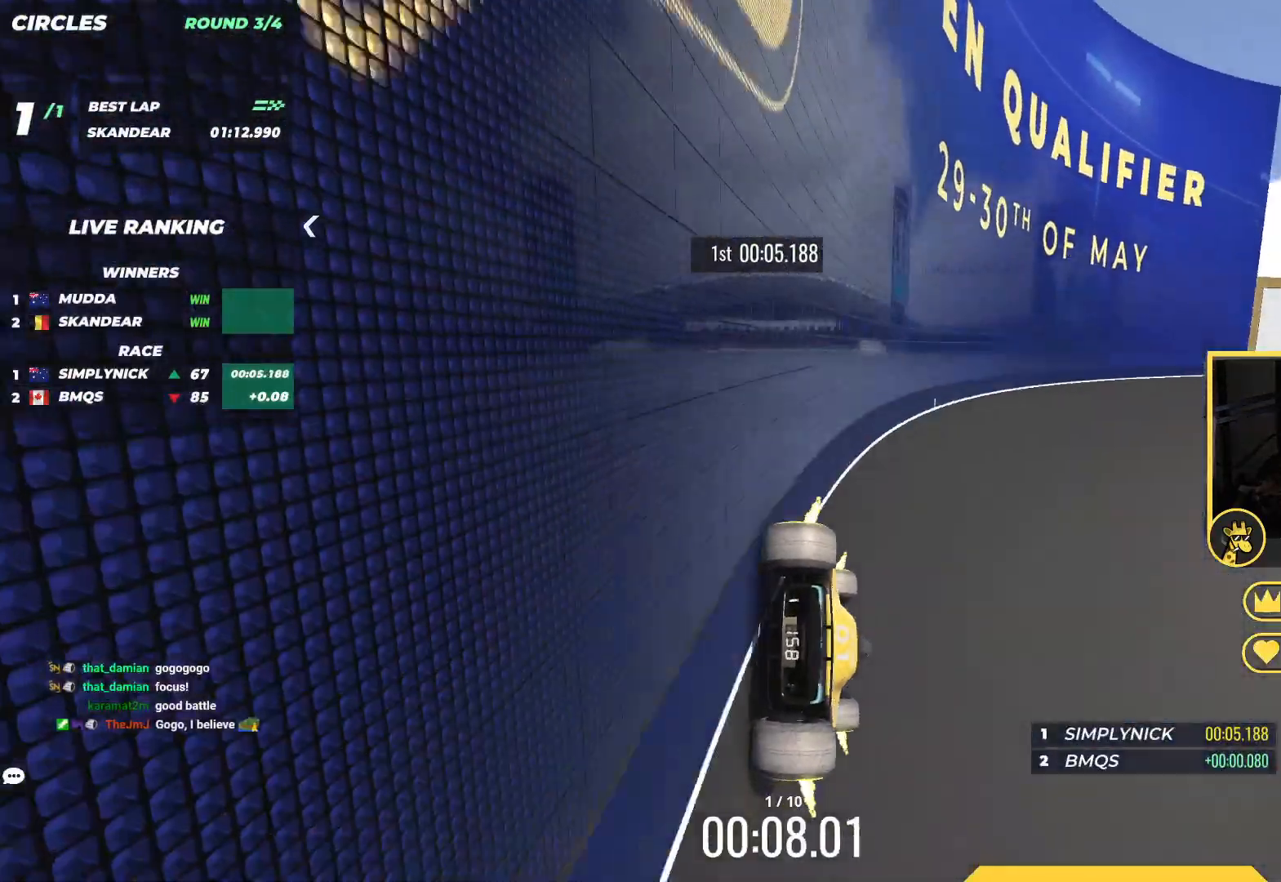
{"keys": ["up"], "events": [[200, "left", "down"], [333, "left", "up"]]}
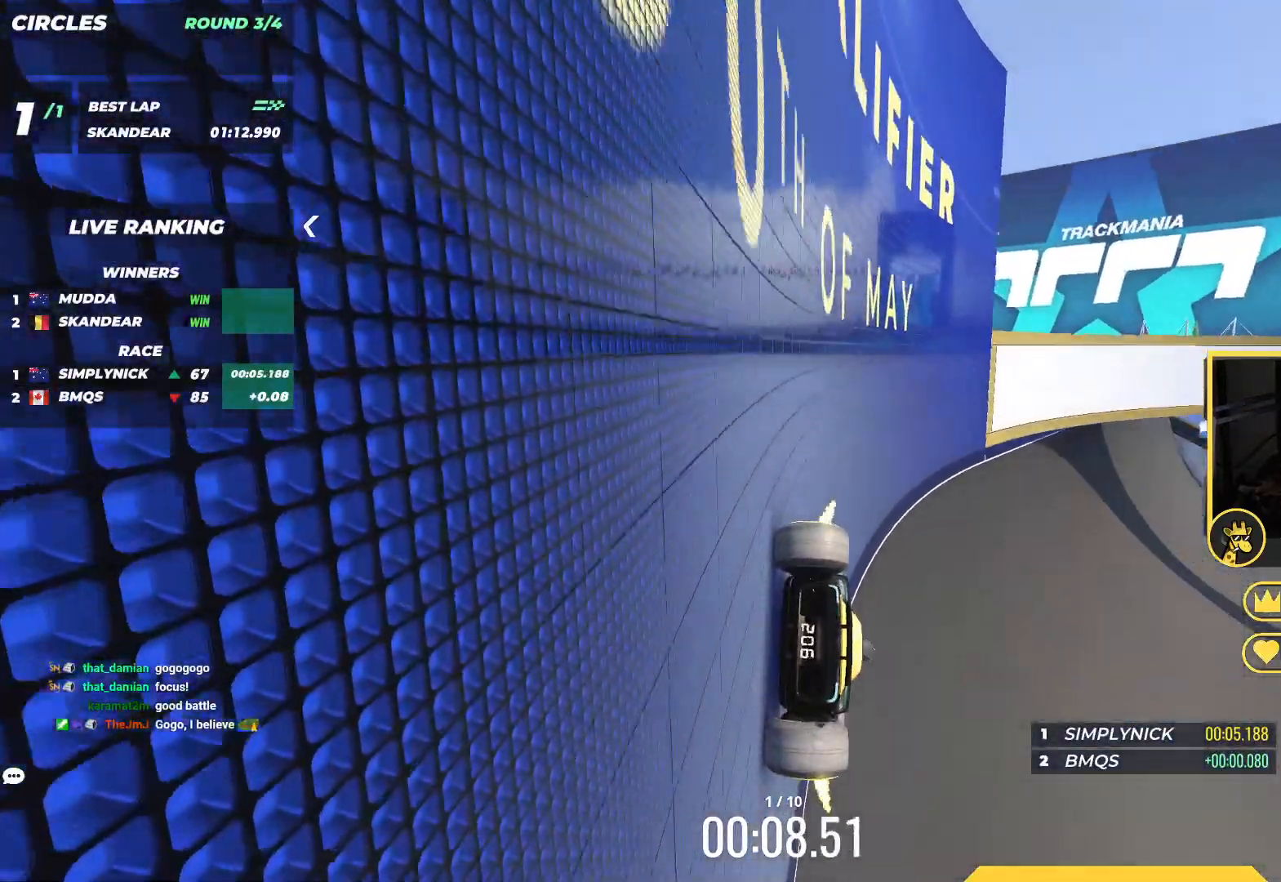
{"keys": ["up"], "events": [[117, "right", "down"], [283, "right", "up"]]}
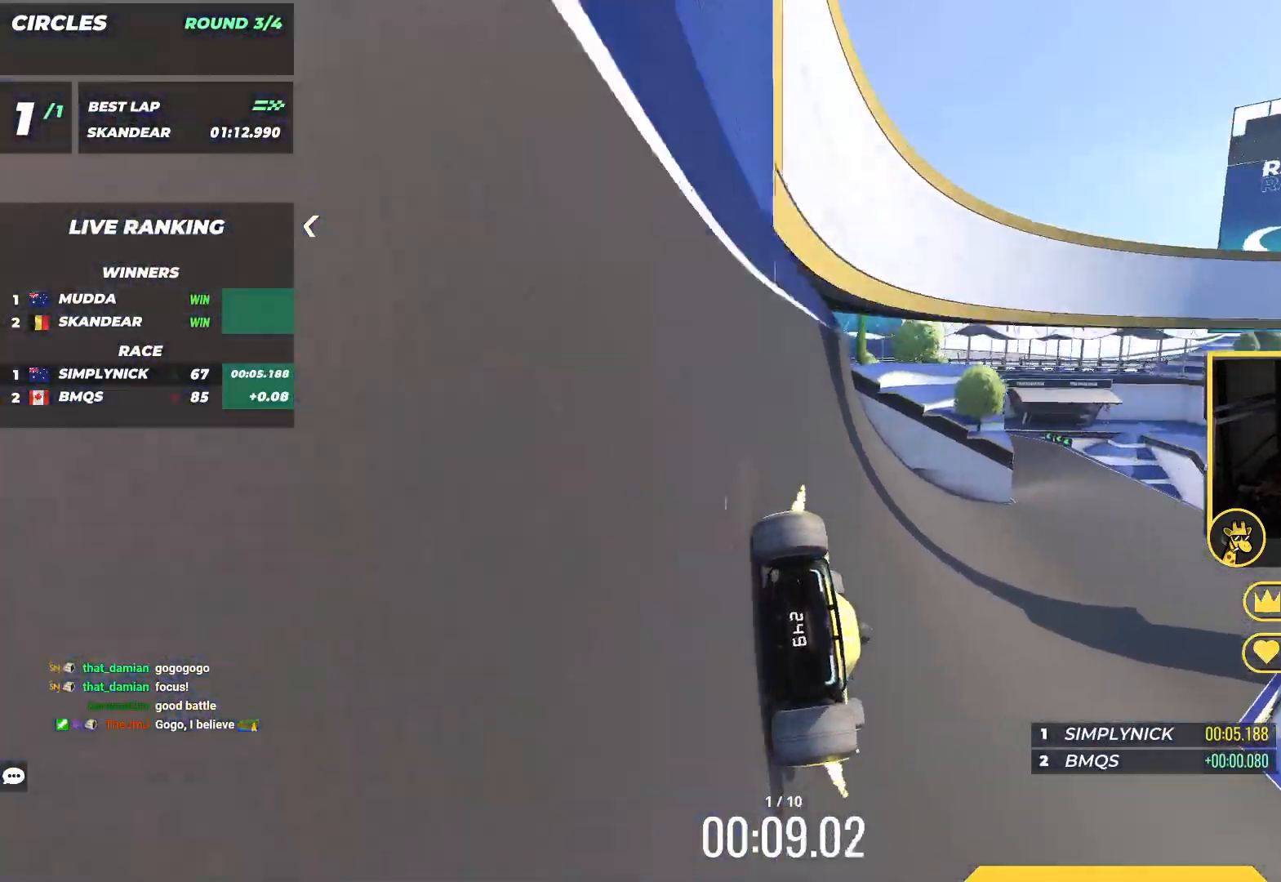
{"keys": ["right", "up"], "events": [[50, "right", "down"]]}
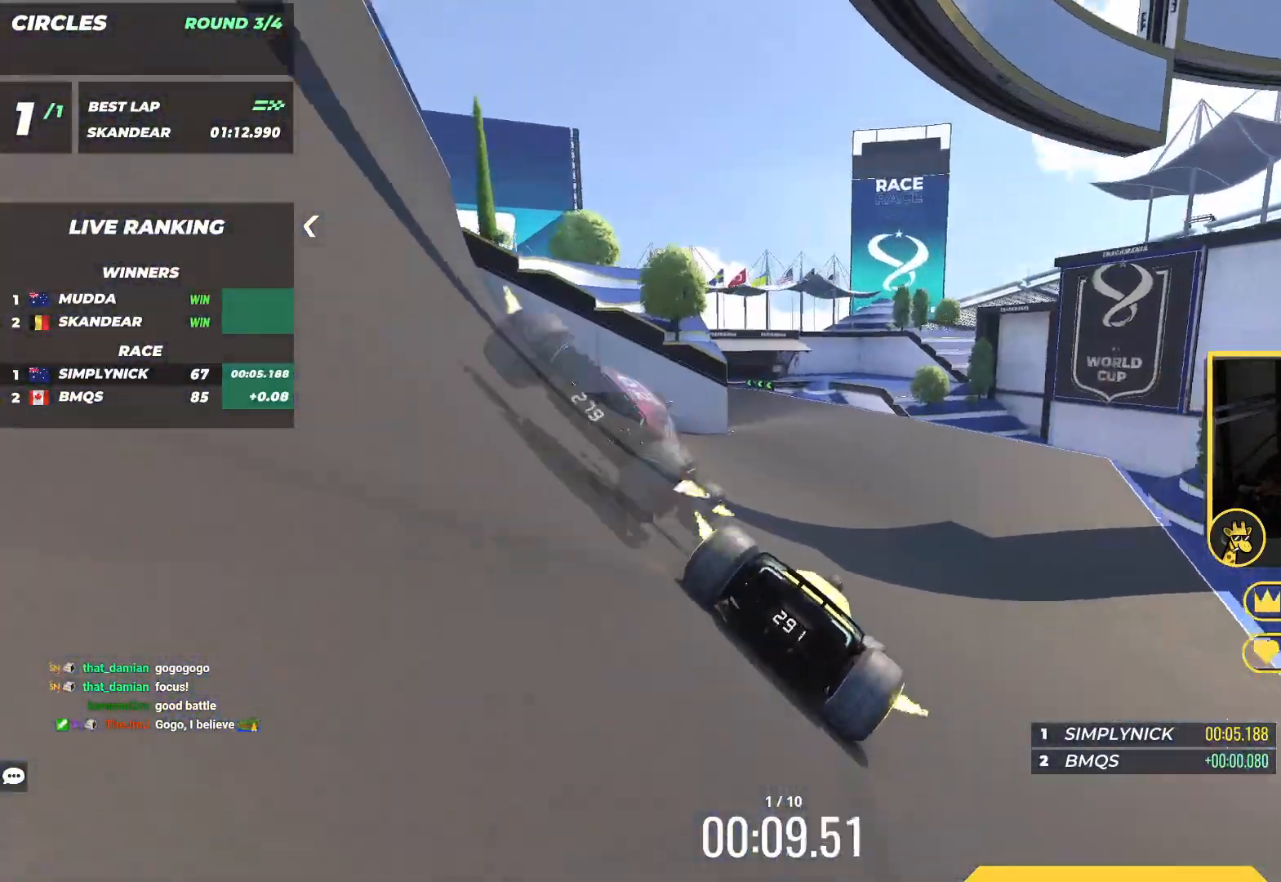
{"keys": ["down", "left", "up"], "events": [[17, "right", "up"], [100, "left", "down"], [500, "down", "down"]]}
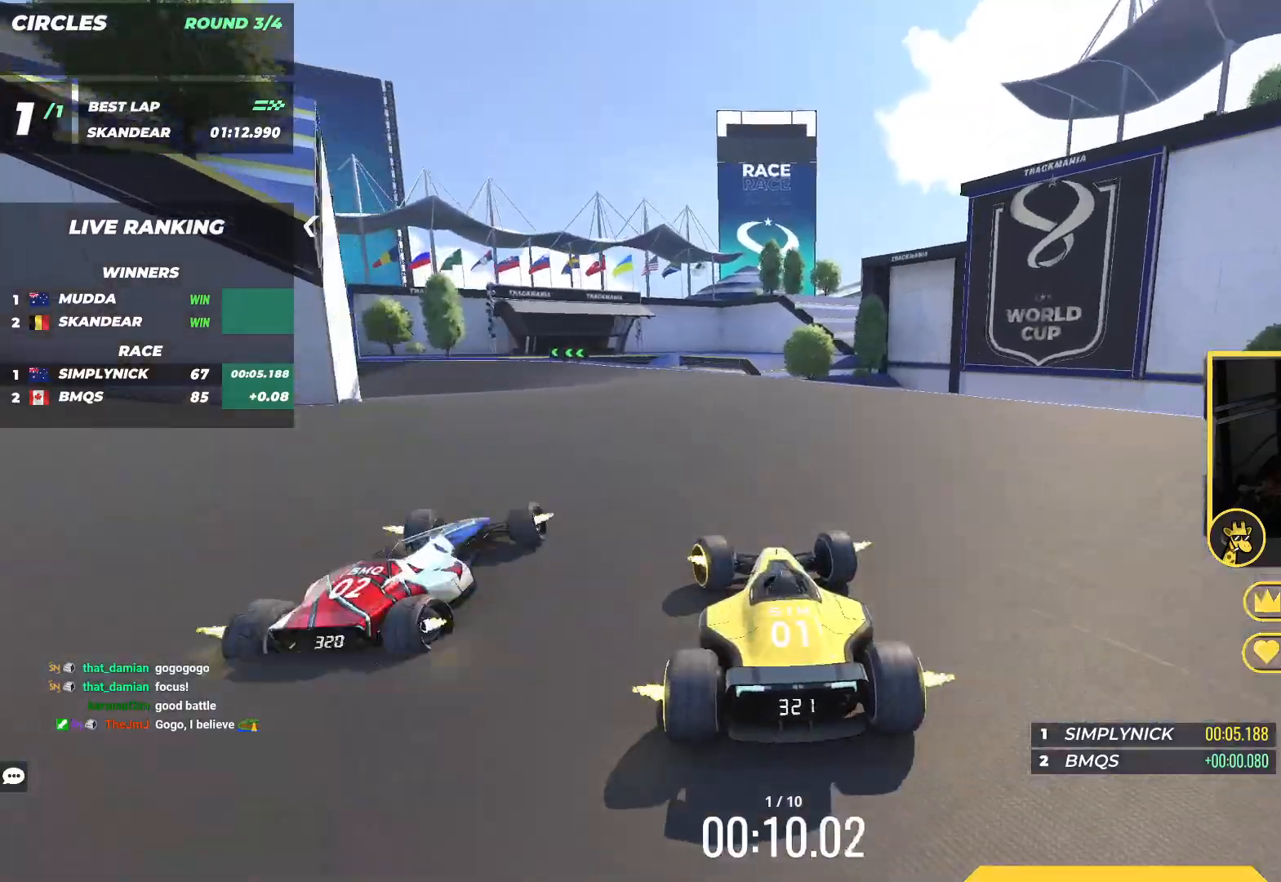
{"keys": ["left", "up"], "events": [[200, "down", "up"]]}
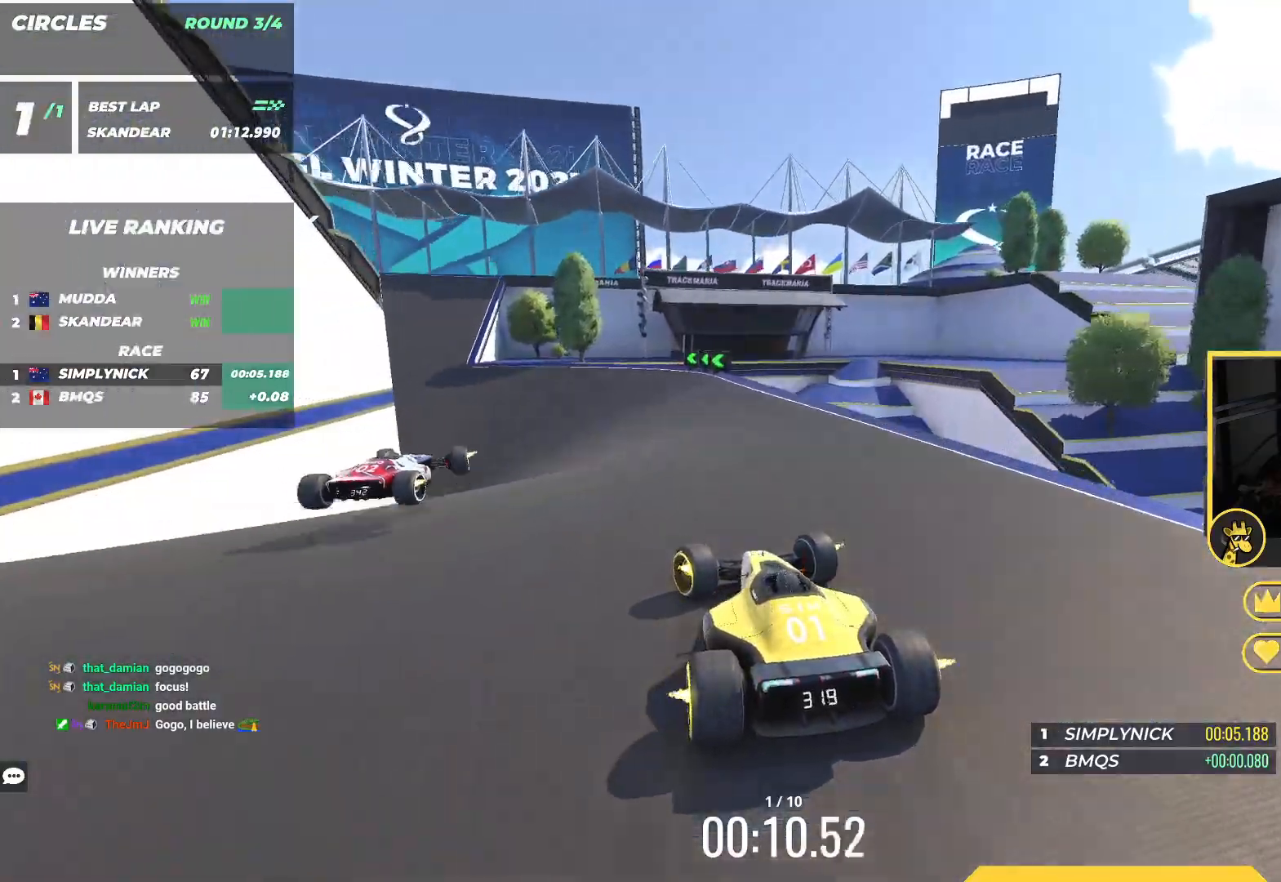
{"keys": ["left", "up"], "events": [[350, "left", "up"], [400, "left", "down"]]}
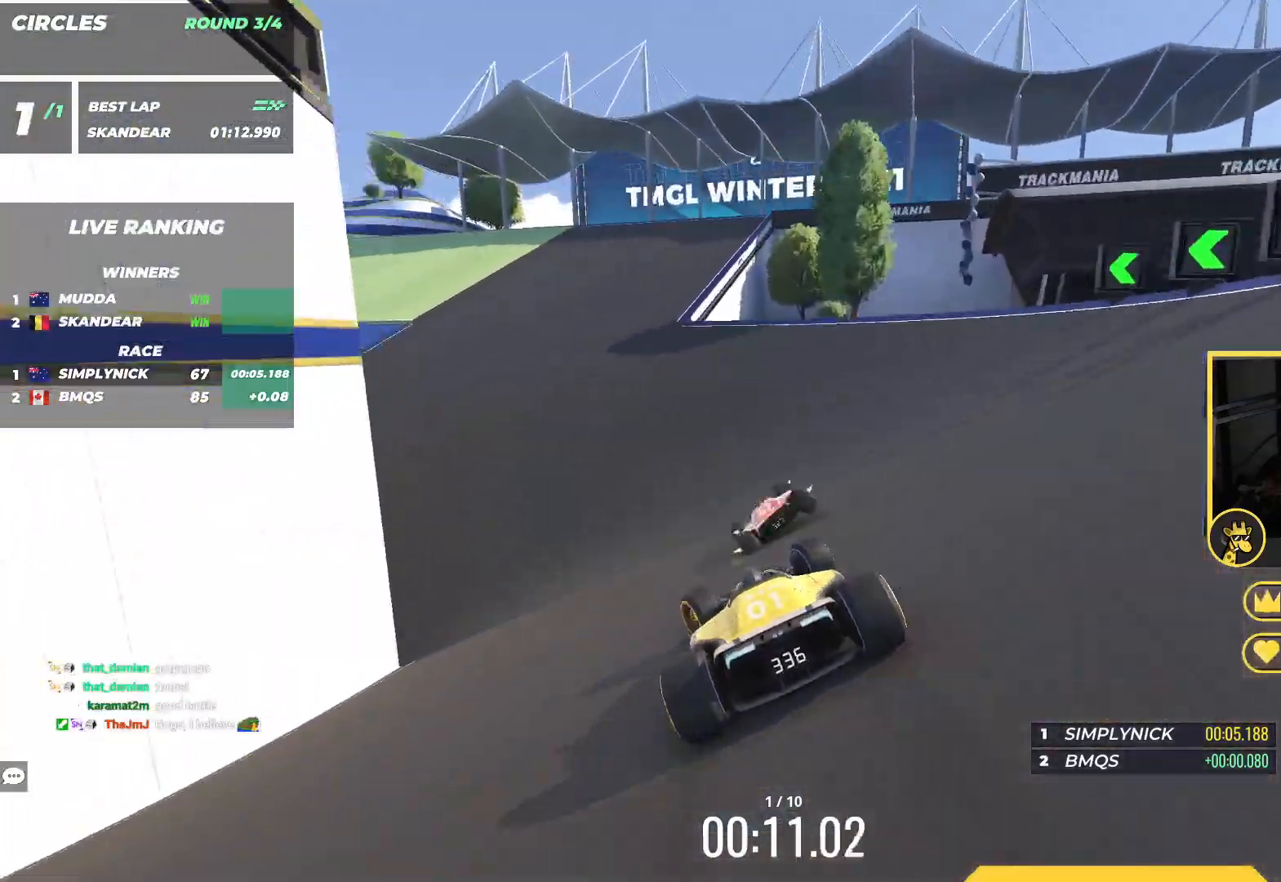
{"keys": ["left", "up"], "events": []}
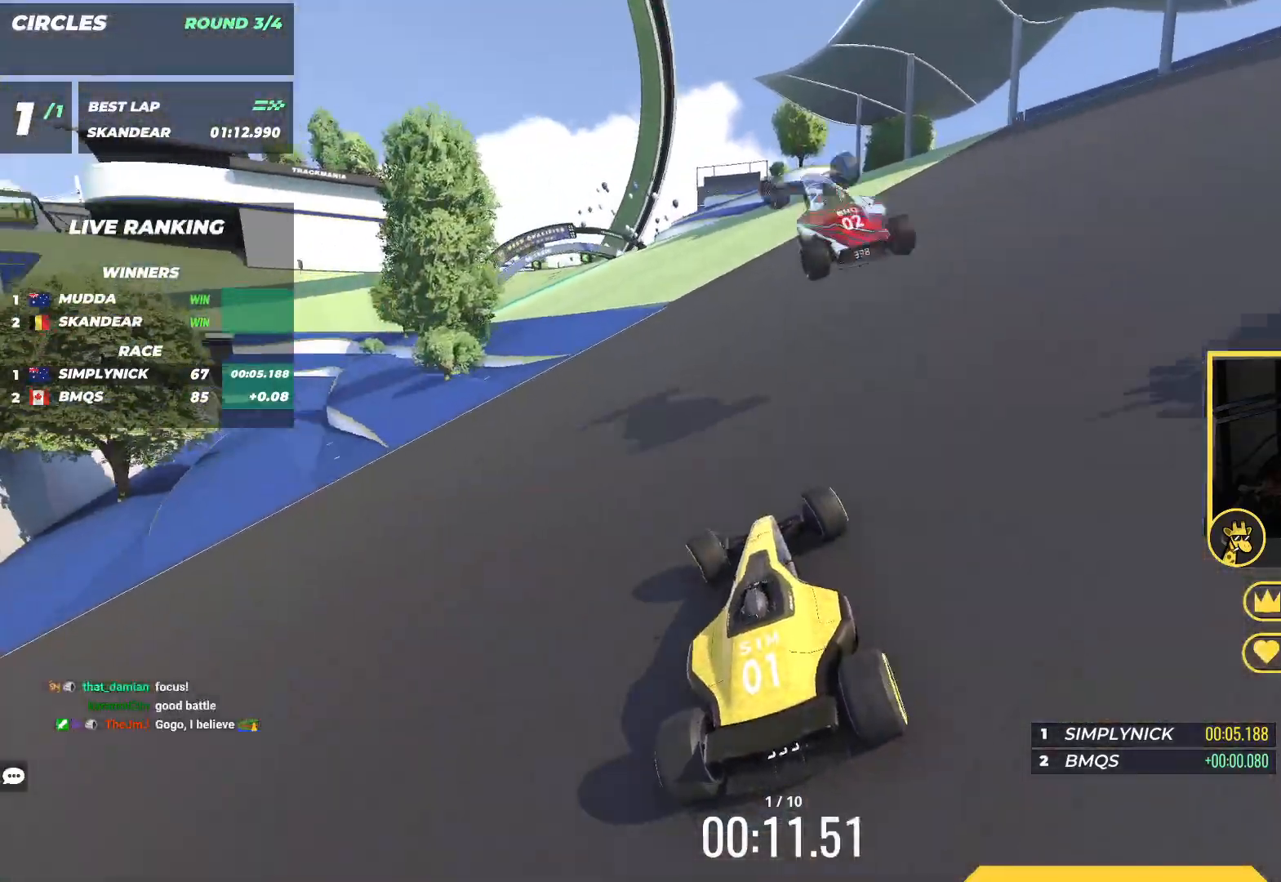
{"keys": ["left", "up"], "events": []}
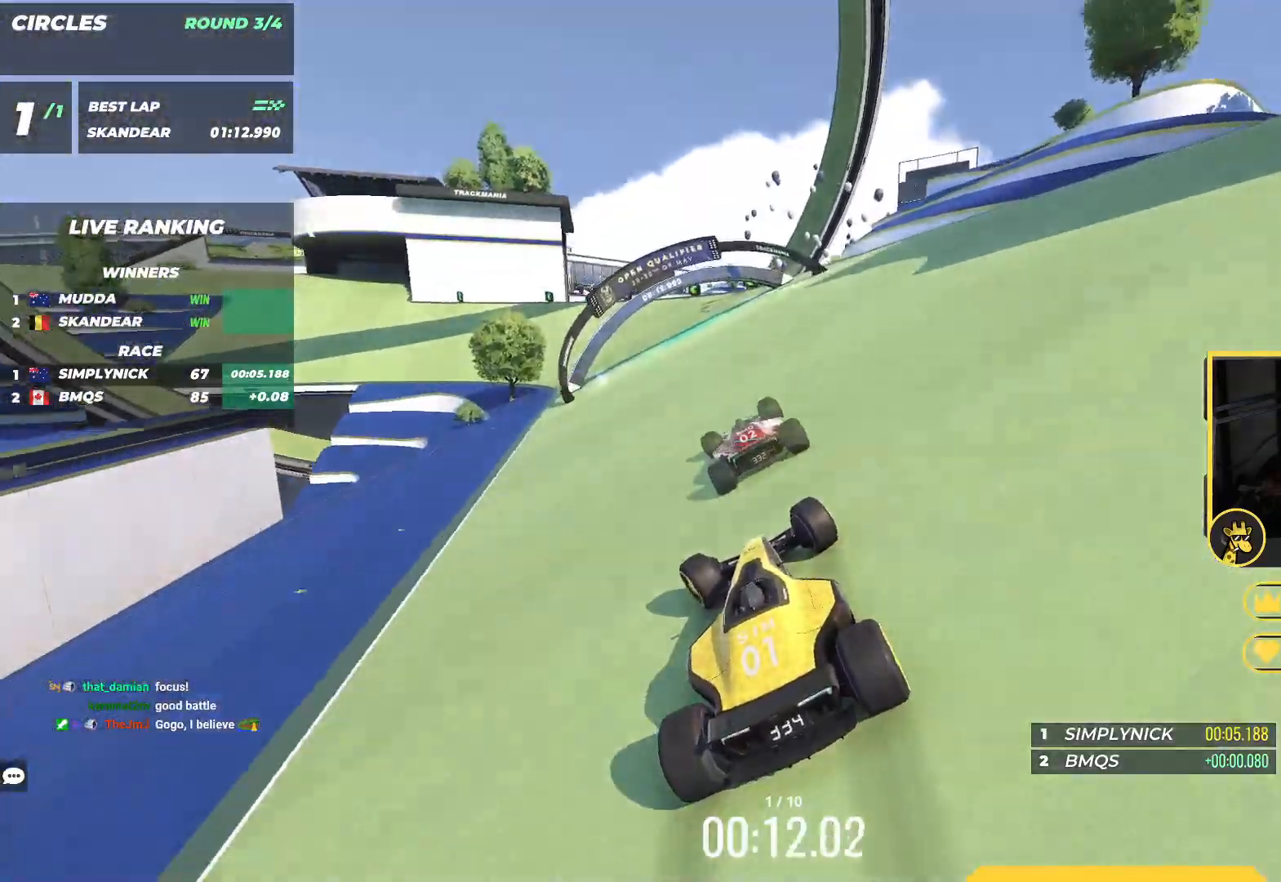
{"keys": ["left", "up"], "events": []}
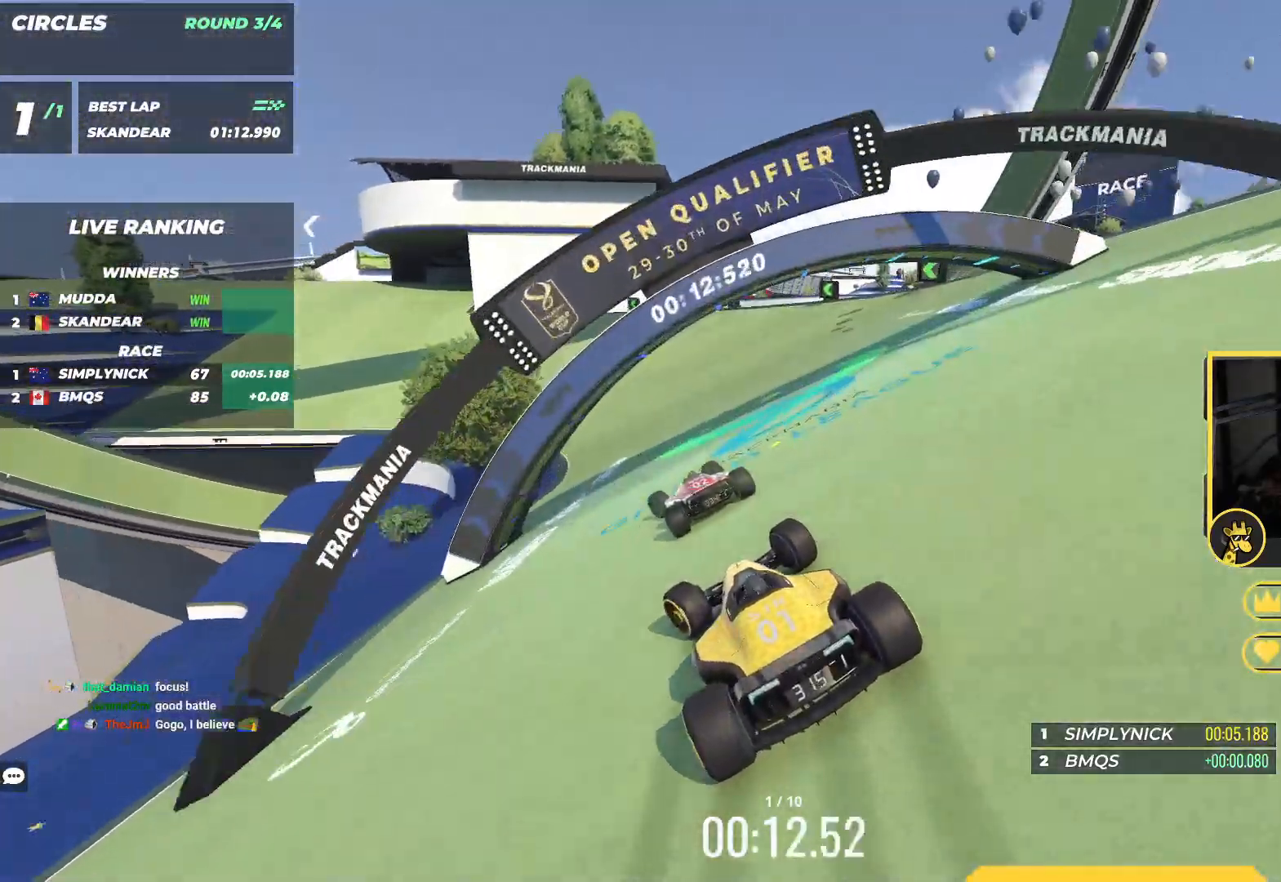
{"keys": ["up"], "events": [[183, "left", "up"], [250, "left", "down"], [400, "left", "up"]]}
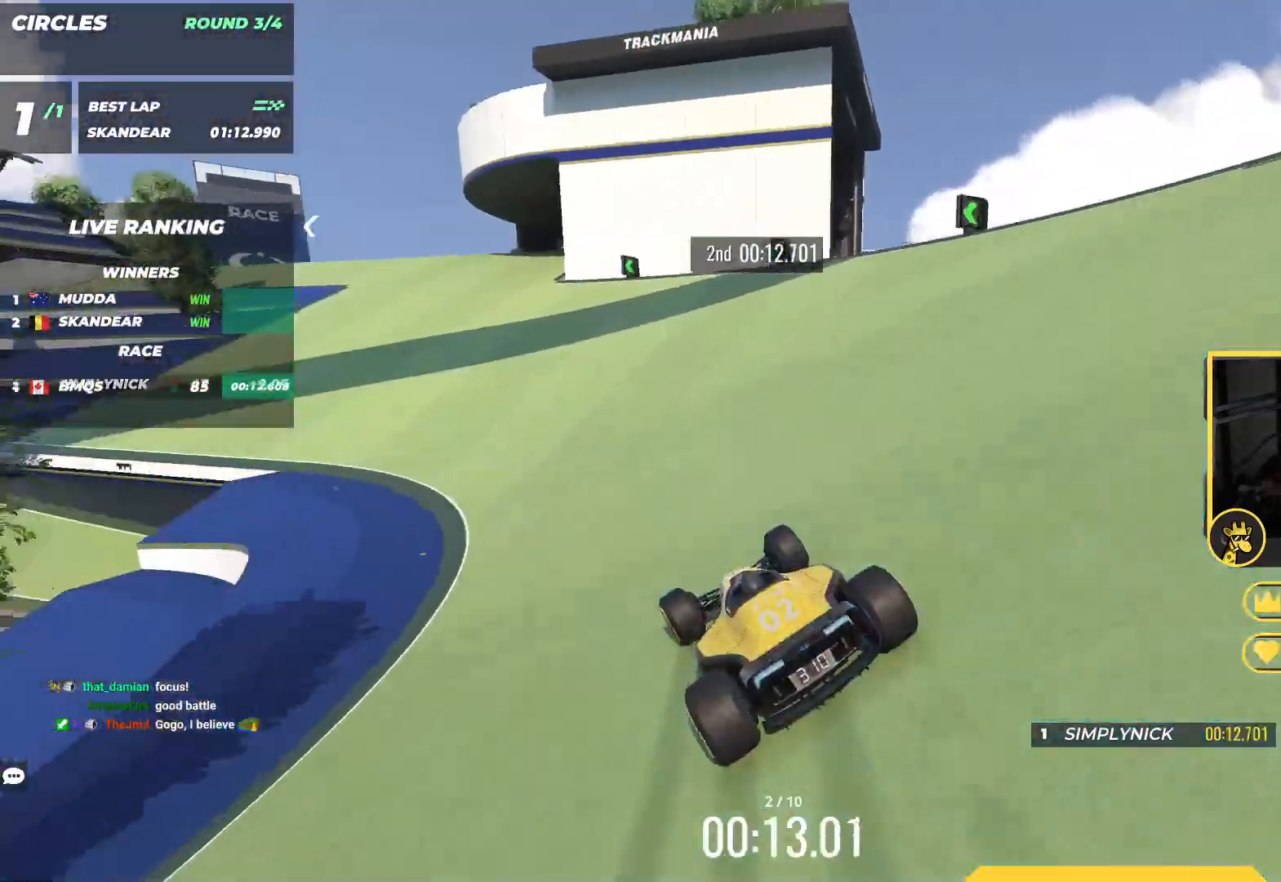
{"keys": ["left", "up"], "events": [[50, "left", "down"], [217, "left", "up"], [350, "left", "down"]]}
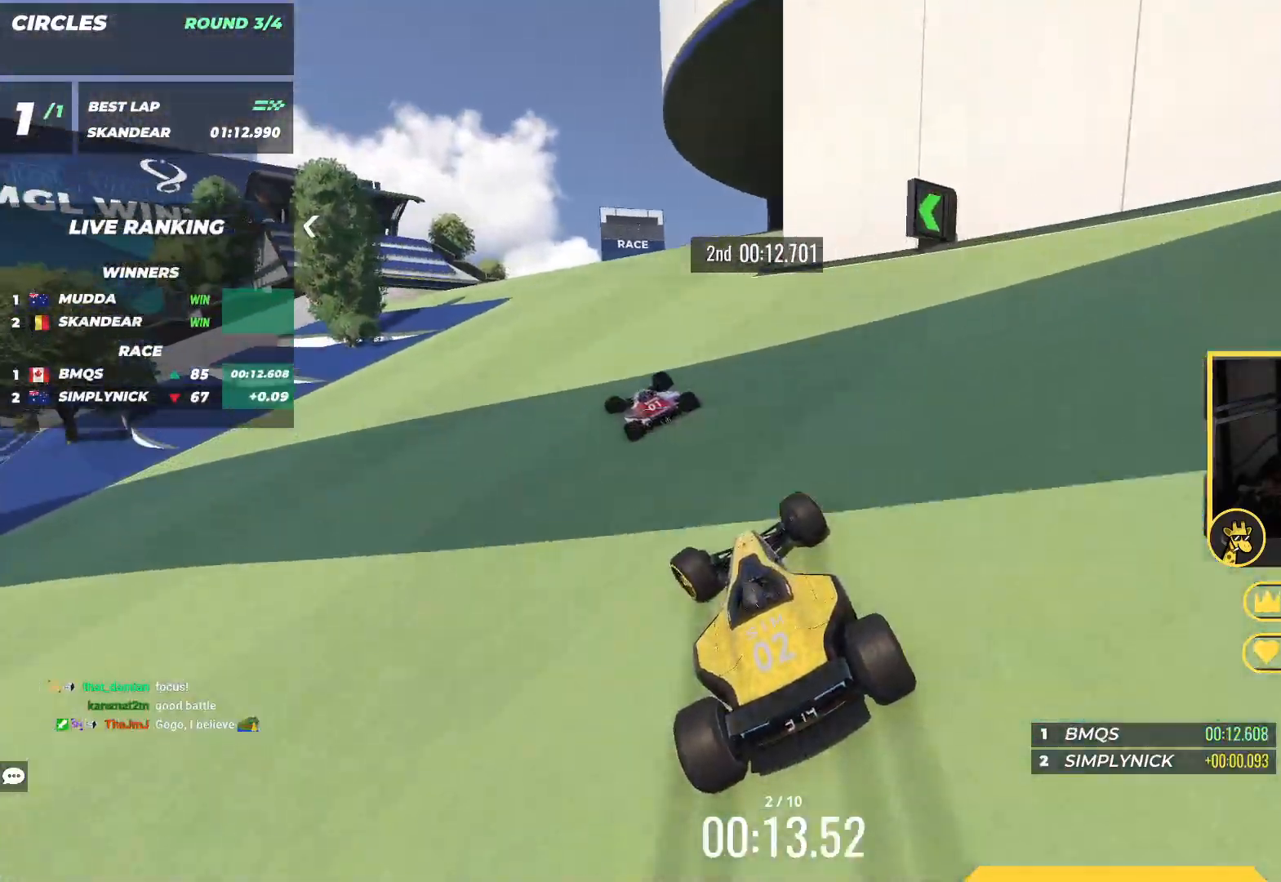
{"keys": ["up"], "events": [[217, "left", "up"]]}
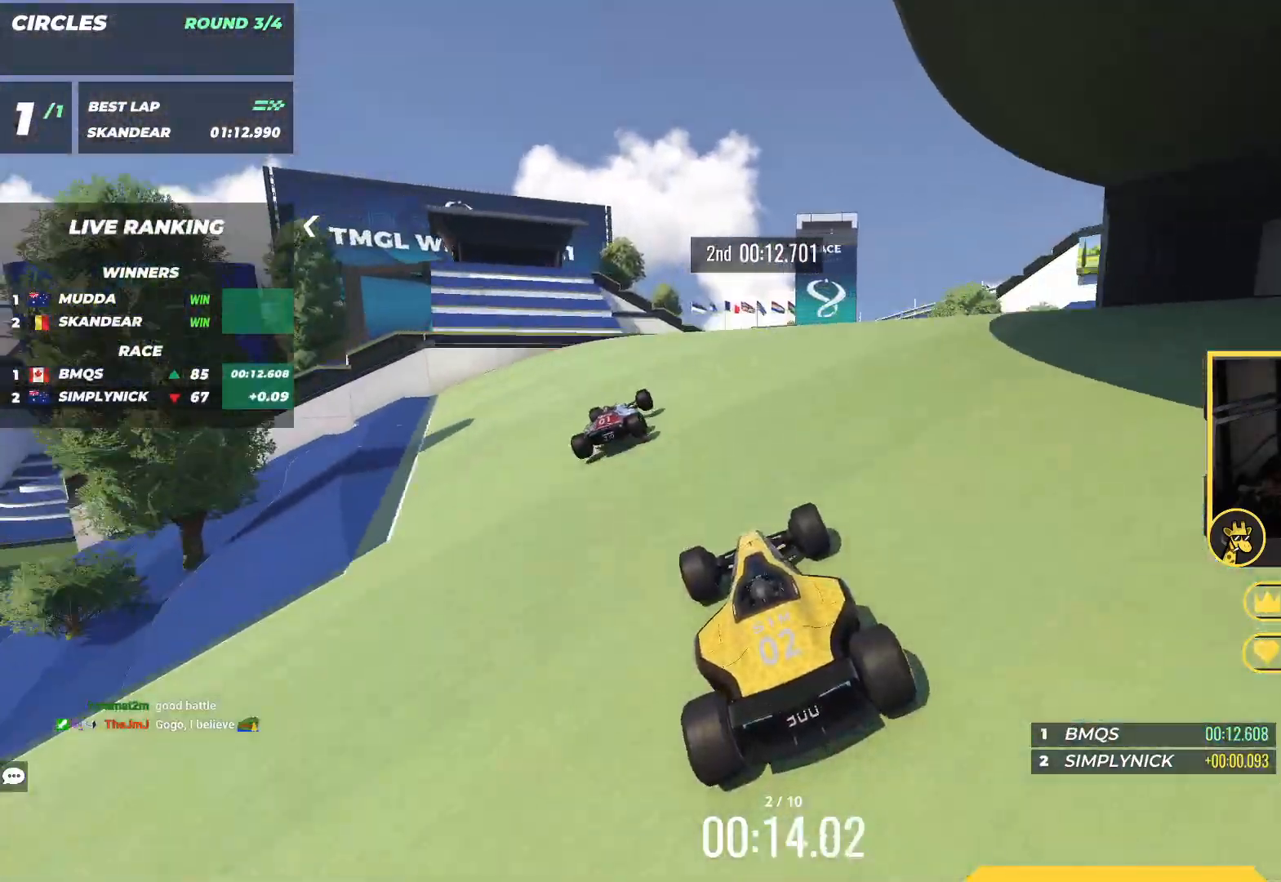
{"keys": ["right", "up"], "events": [[467, "right", "down"]]}
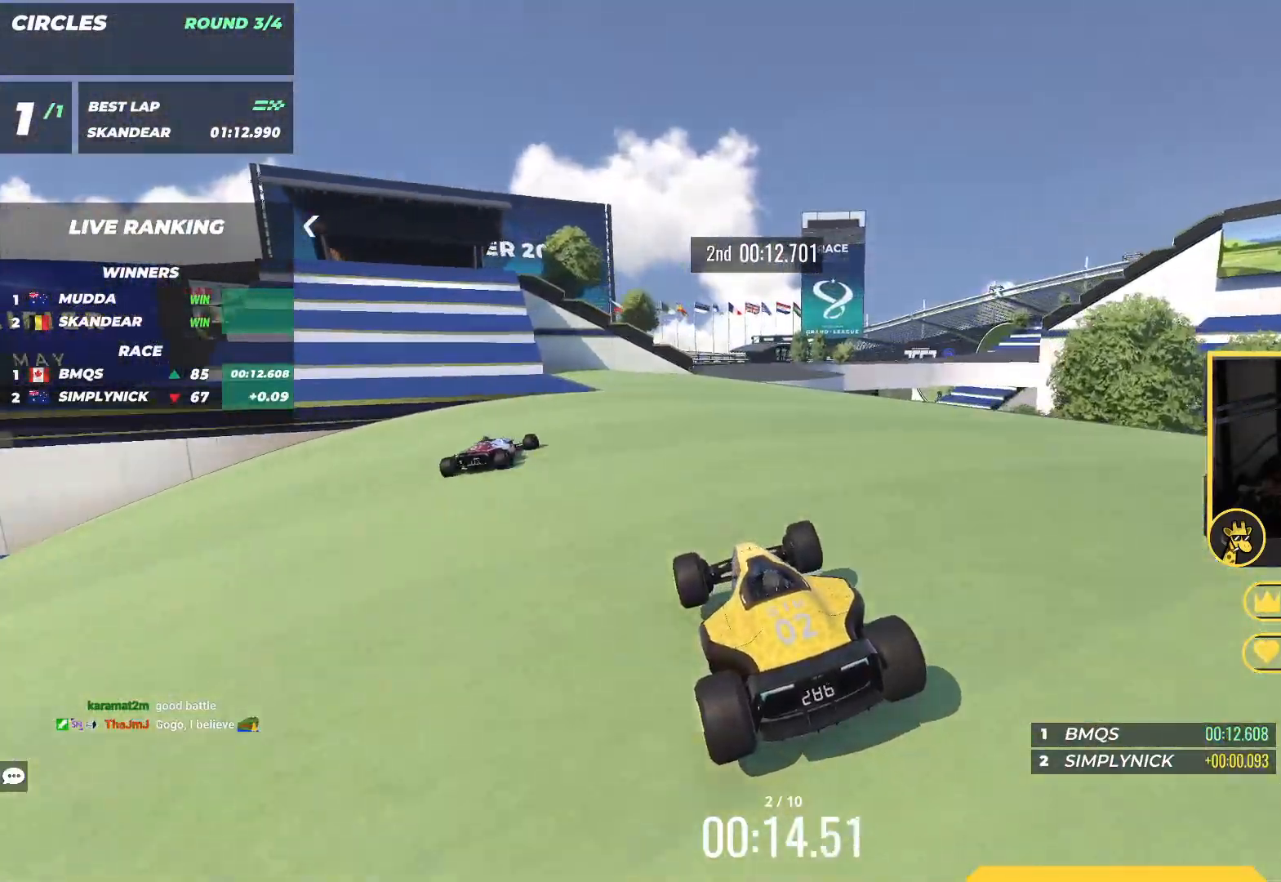
{"keys": ["up"], "events": [[133, "right", "up"]]}
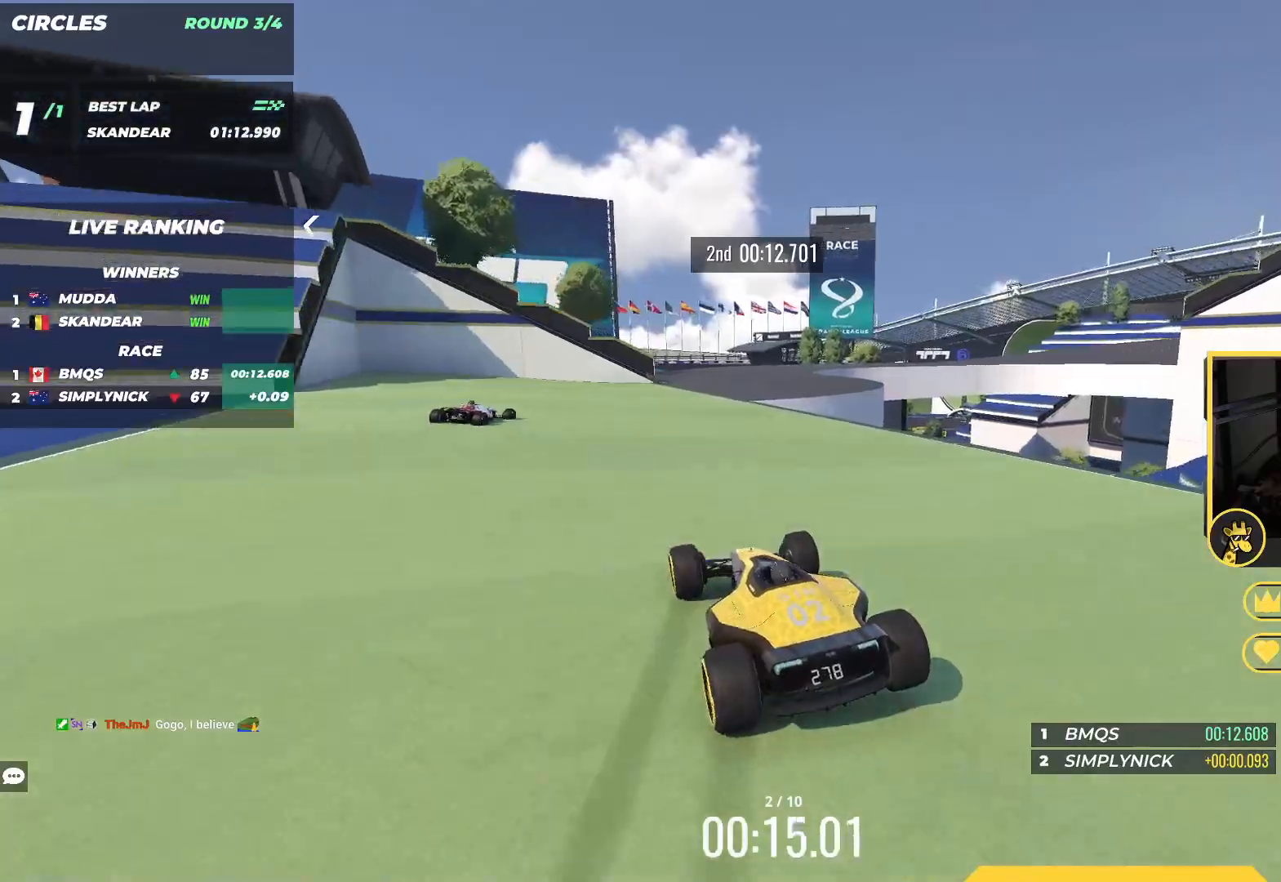
{"keys": ["right", "up"], "events": [[33, "right", "down"]]}
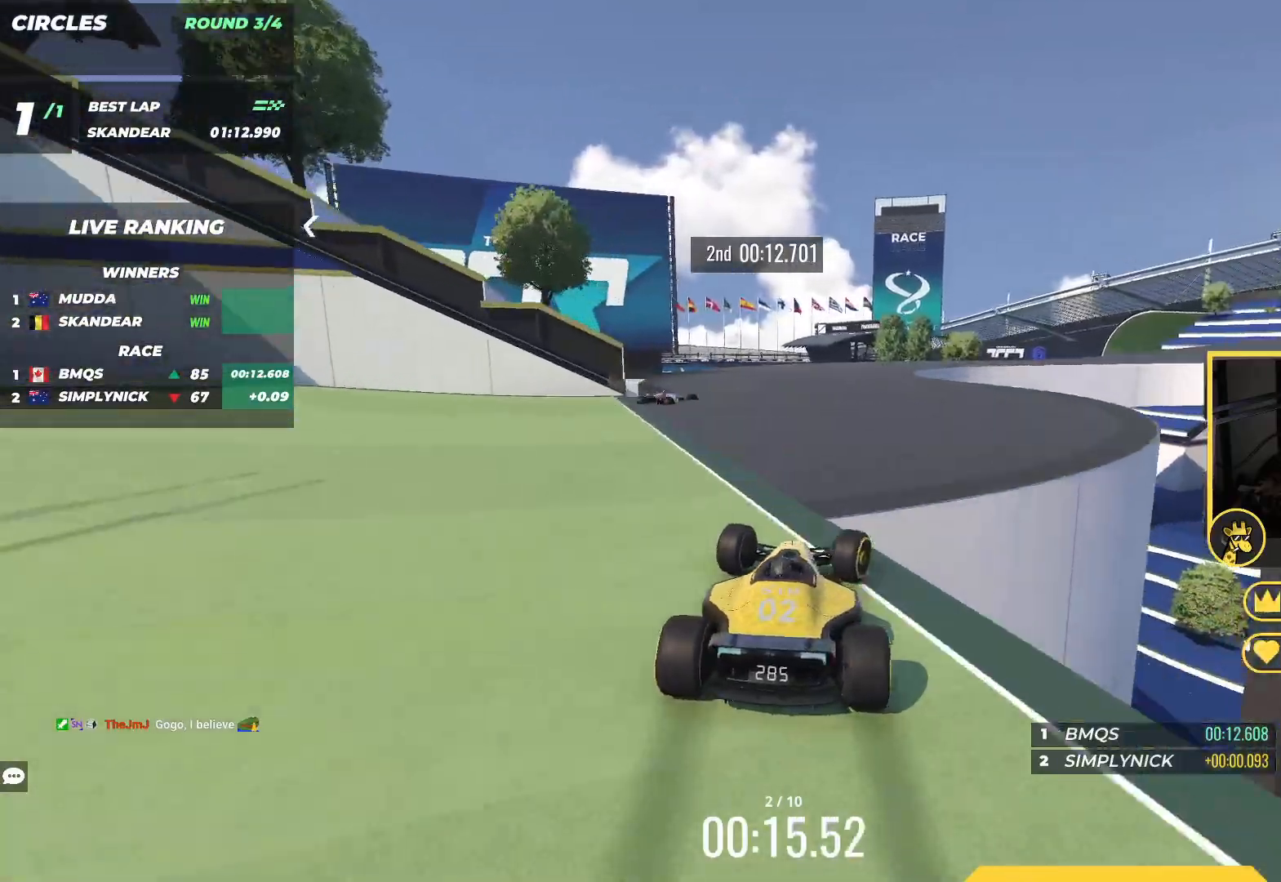
{"keys": ["down", "left", "up"], "events": [[100, "down", "down"], [250, "right", "up"], [500, "left", "down"]]}
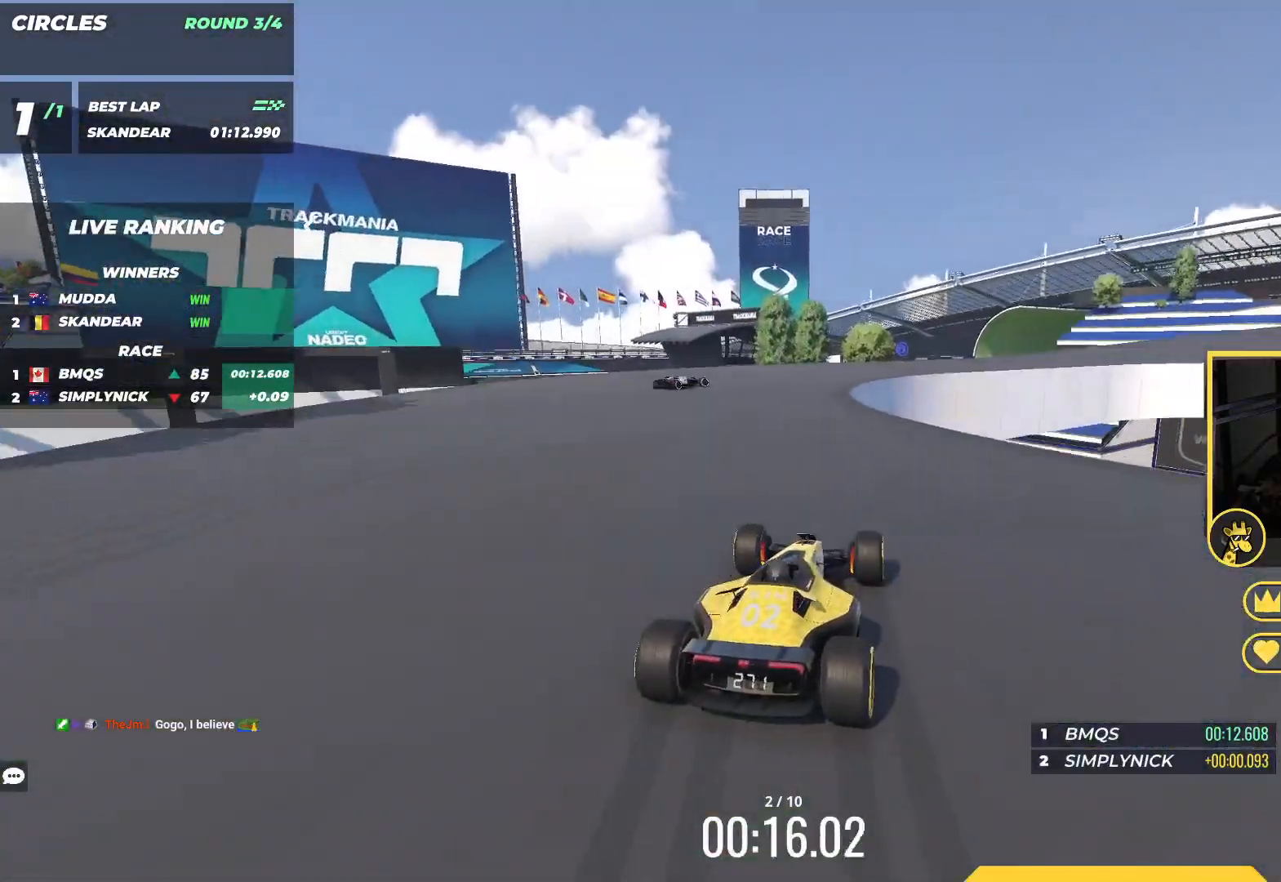
{"keys": ["down", "right"], "events": [[200, "left", "up"], [200, "right", "down"], [350, "up", "up"]]}
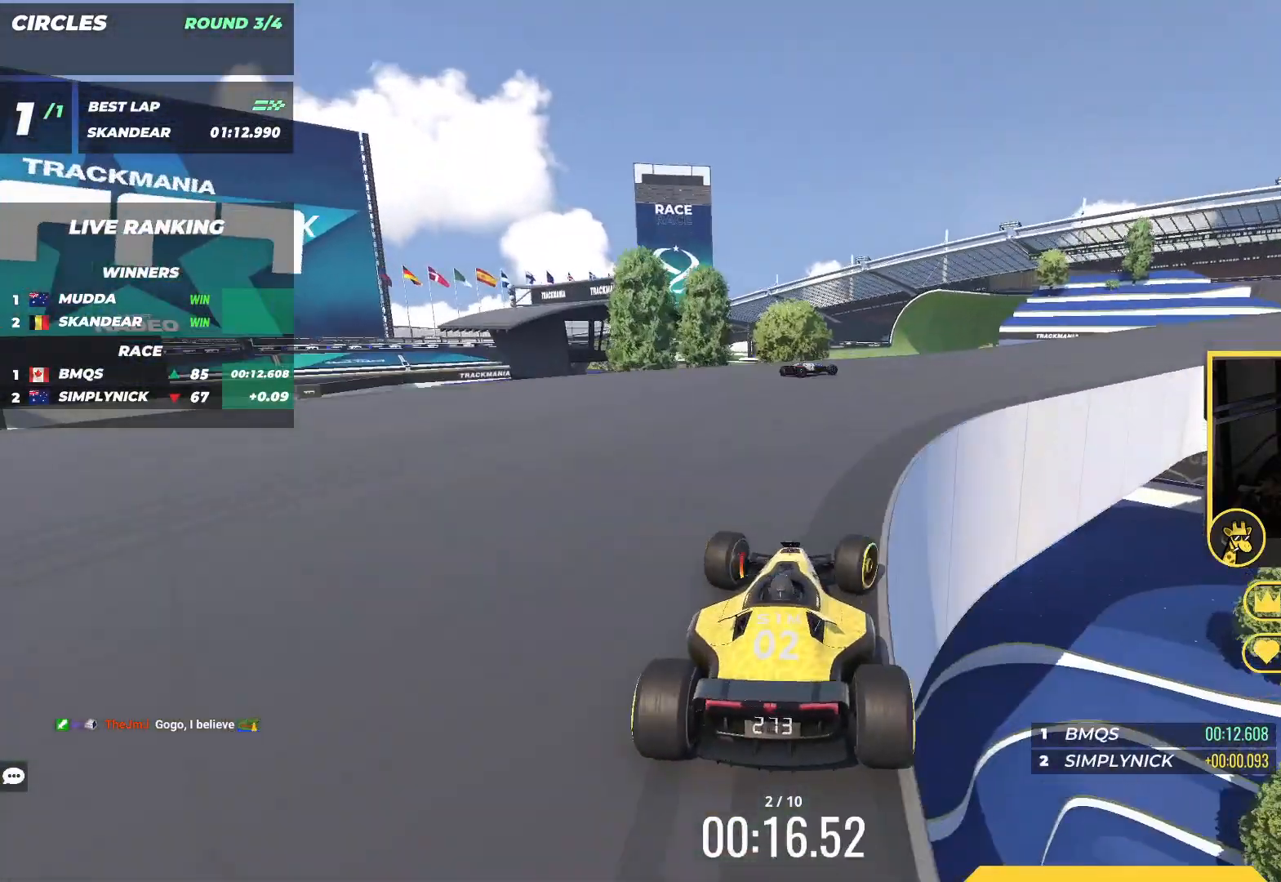
{"keys": ["right", "up"], "events": [[33, "up", "down"], [150, "down", "up"]]}
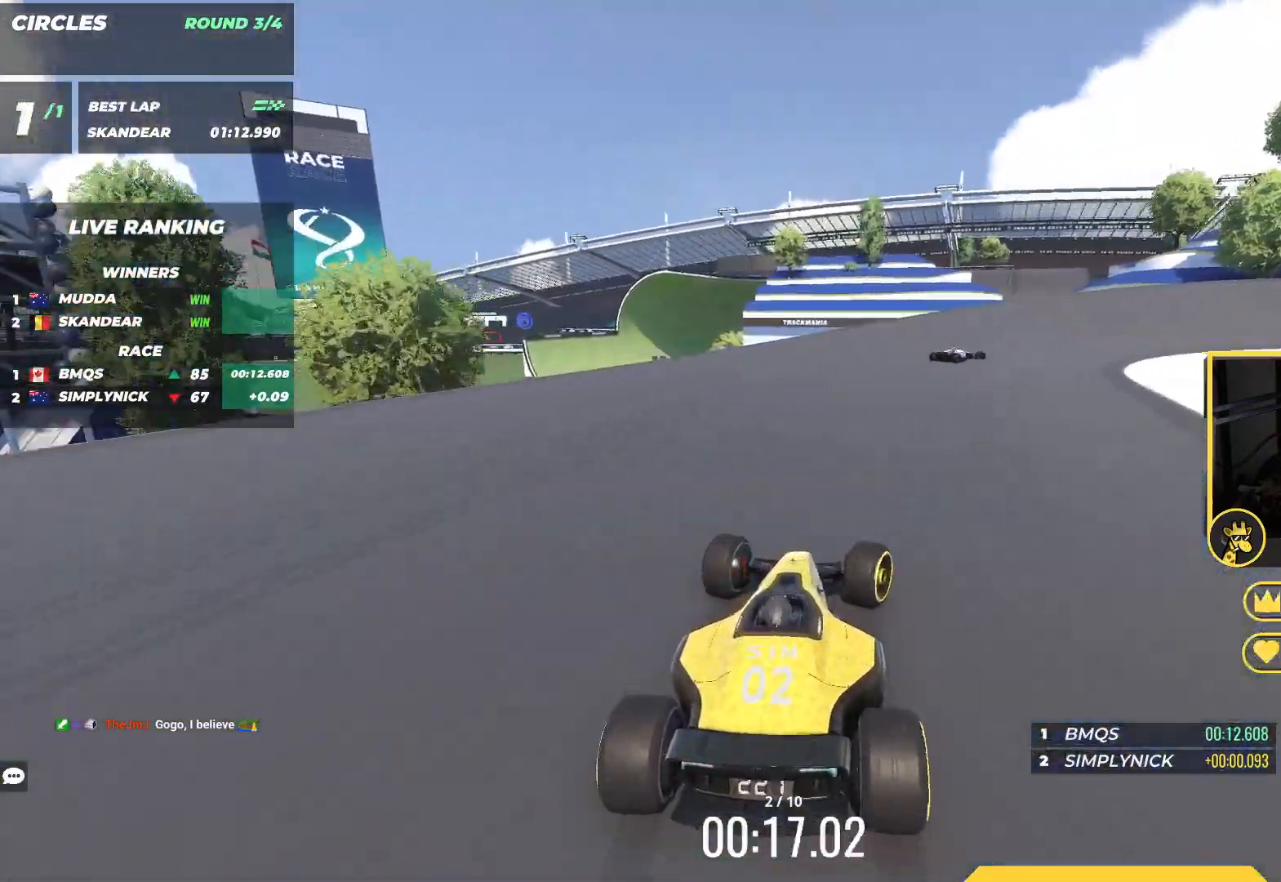
{"keys": ["right", "up"], "events": []}
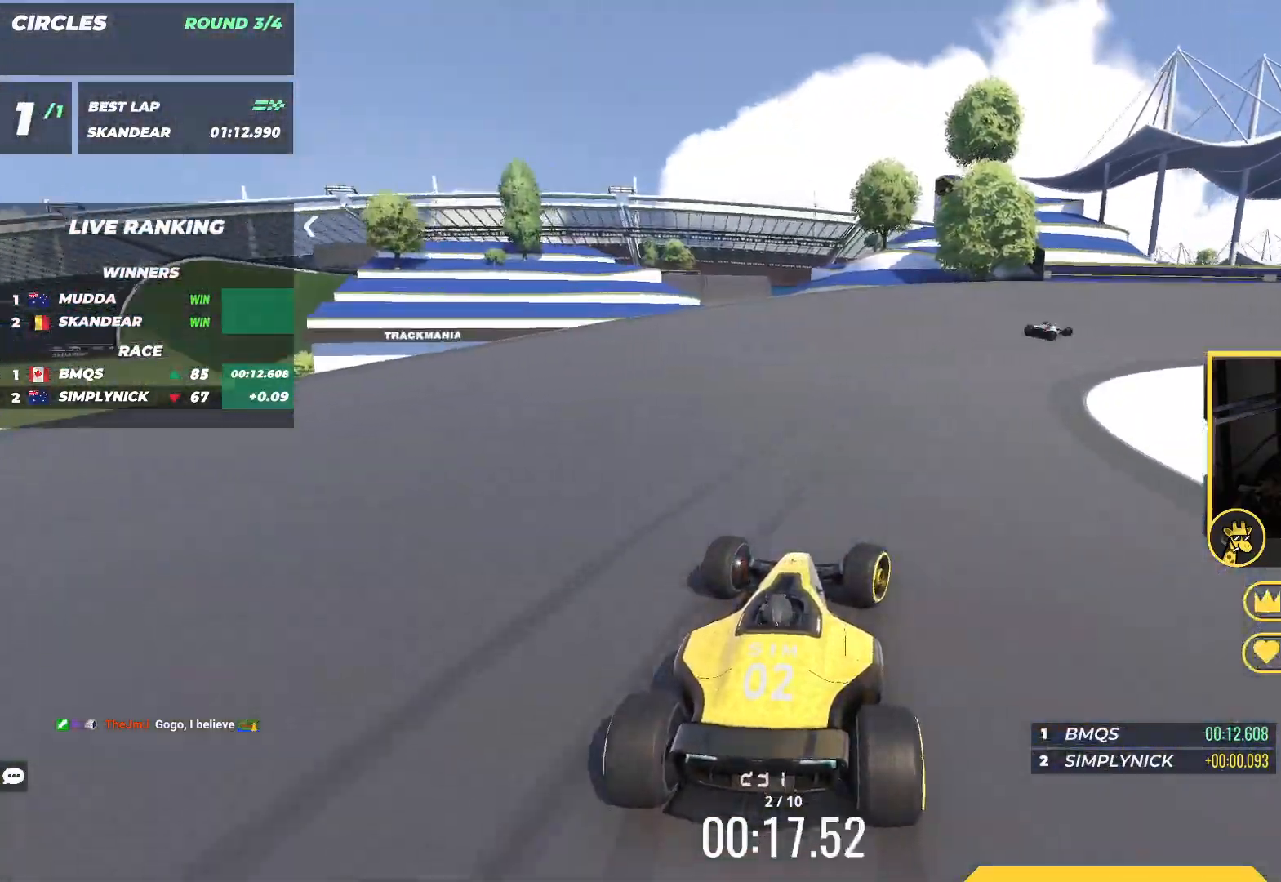
{"keys": ["right", "up"], "events": []}